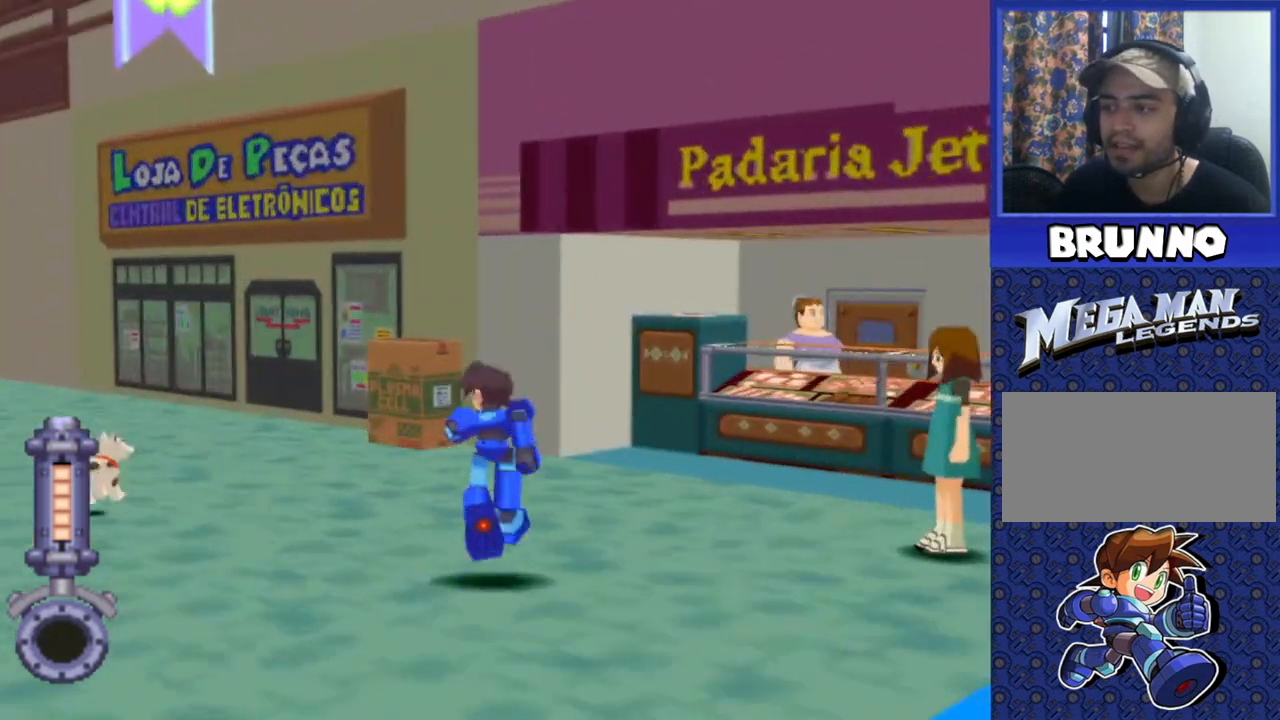
Gameplay with a controller (PlayStation layout); each line is a JSON object with the inputs held at the frame after it. "events" lists button and stick changes between this image and that frame as [ms after this image, input, new state], when the widget could be followed in between. Not read: L3 R3.
{"buttons": ["DPAD_UP"], "events": [[117, "DPAD_RIGHT", "down"], [300, "DPAD_RIGHT", "up"]]}
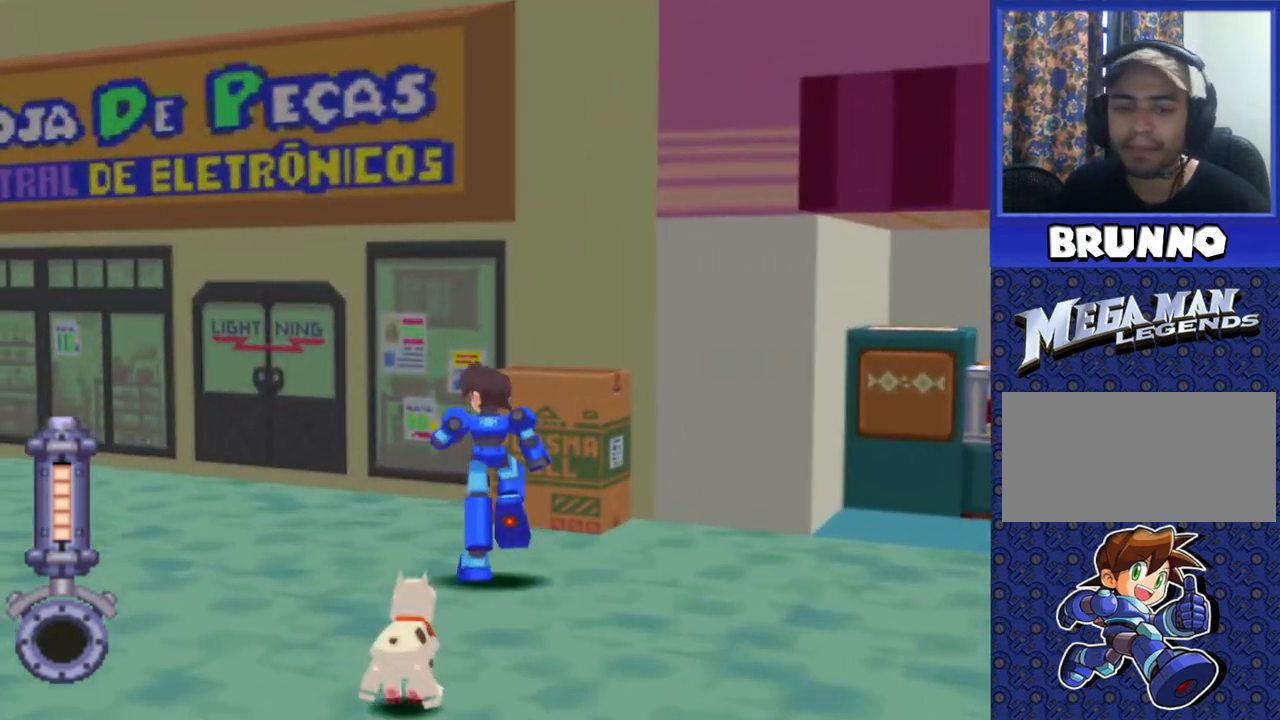
{"buttons": [], "events": [[183, "DPAD_UP", "up"]]}
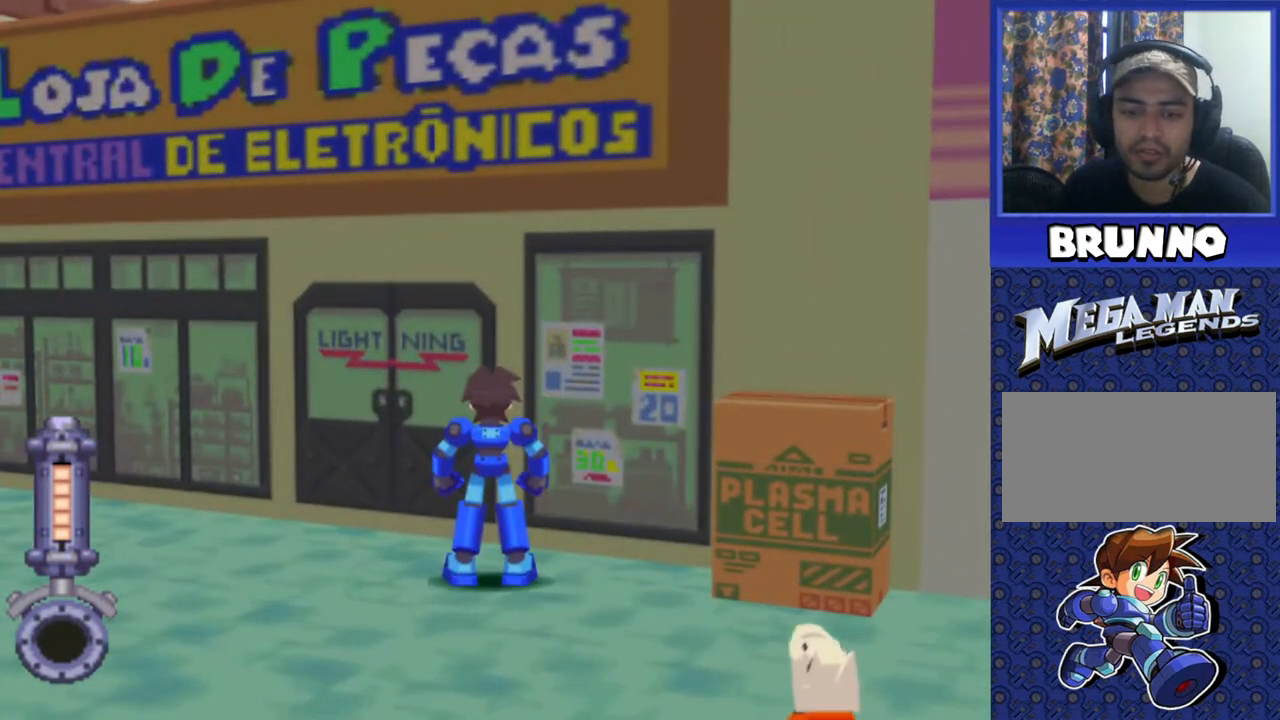
{"buttons": [], "events": []}
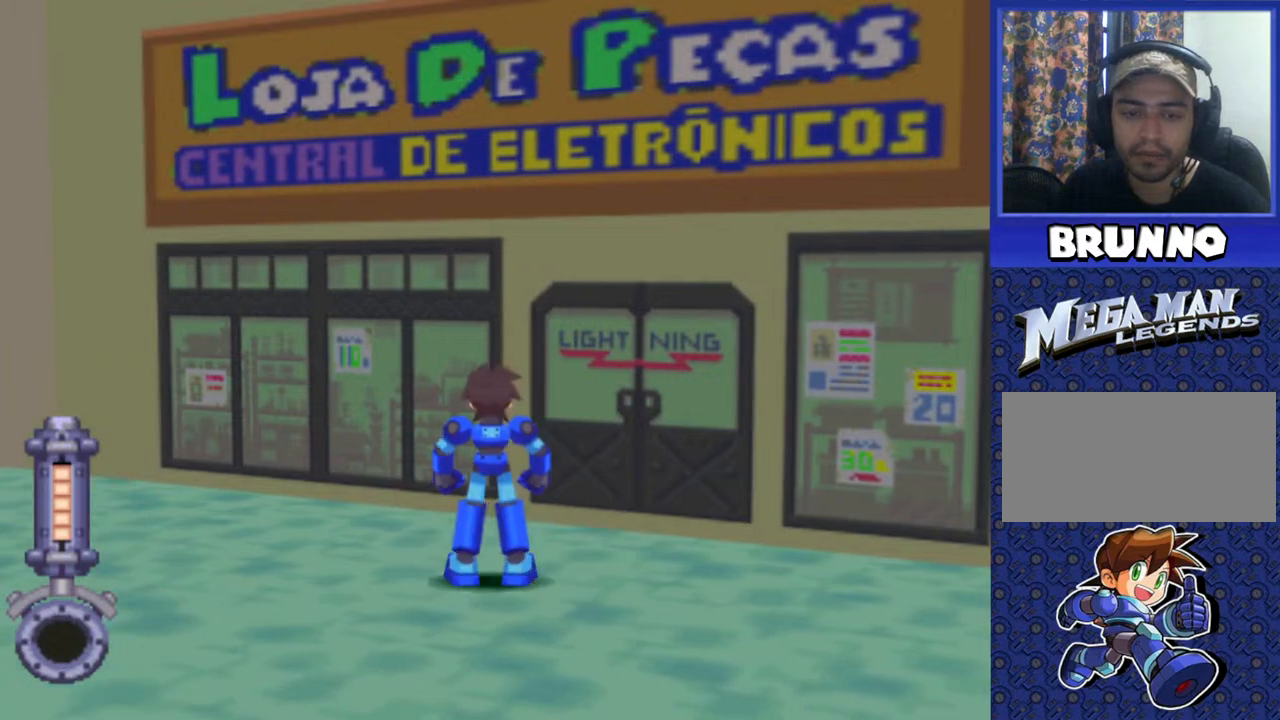
{"buttons": [], "events": []}
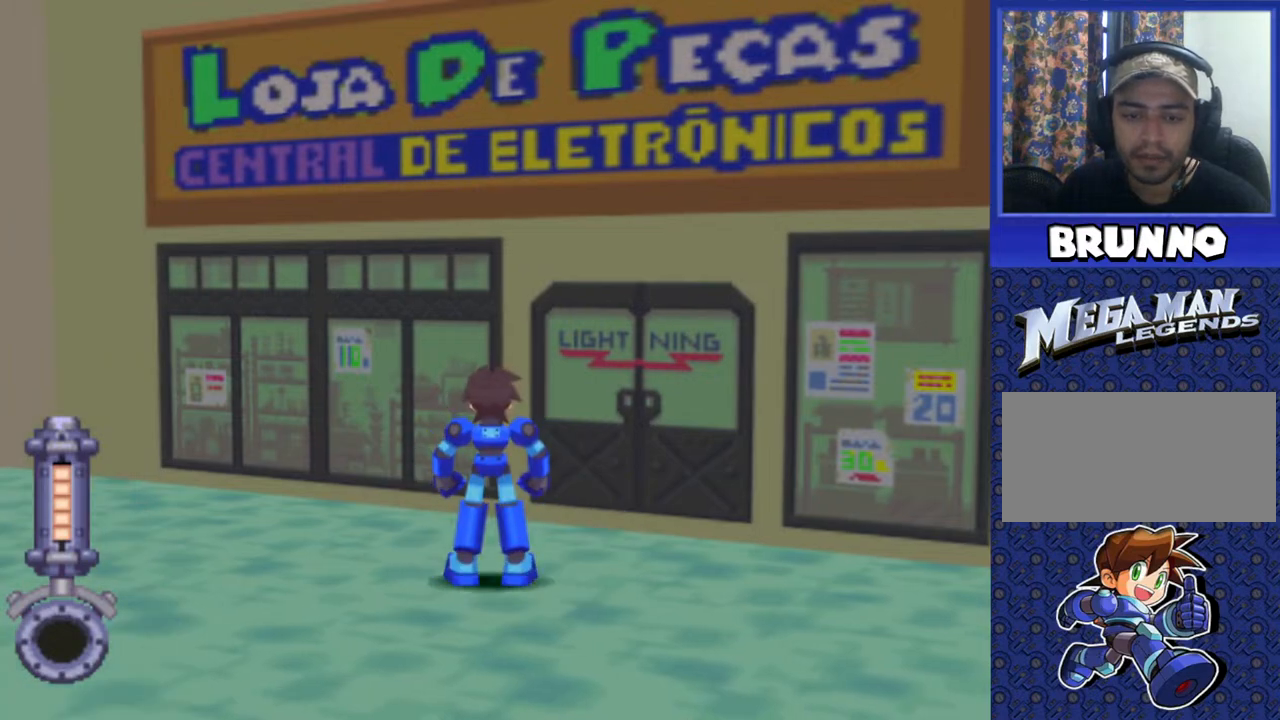
{"buttons": ["DPAD_UP"], "events": [[383, "DPAD_UP", "down"]]}
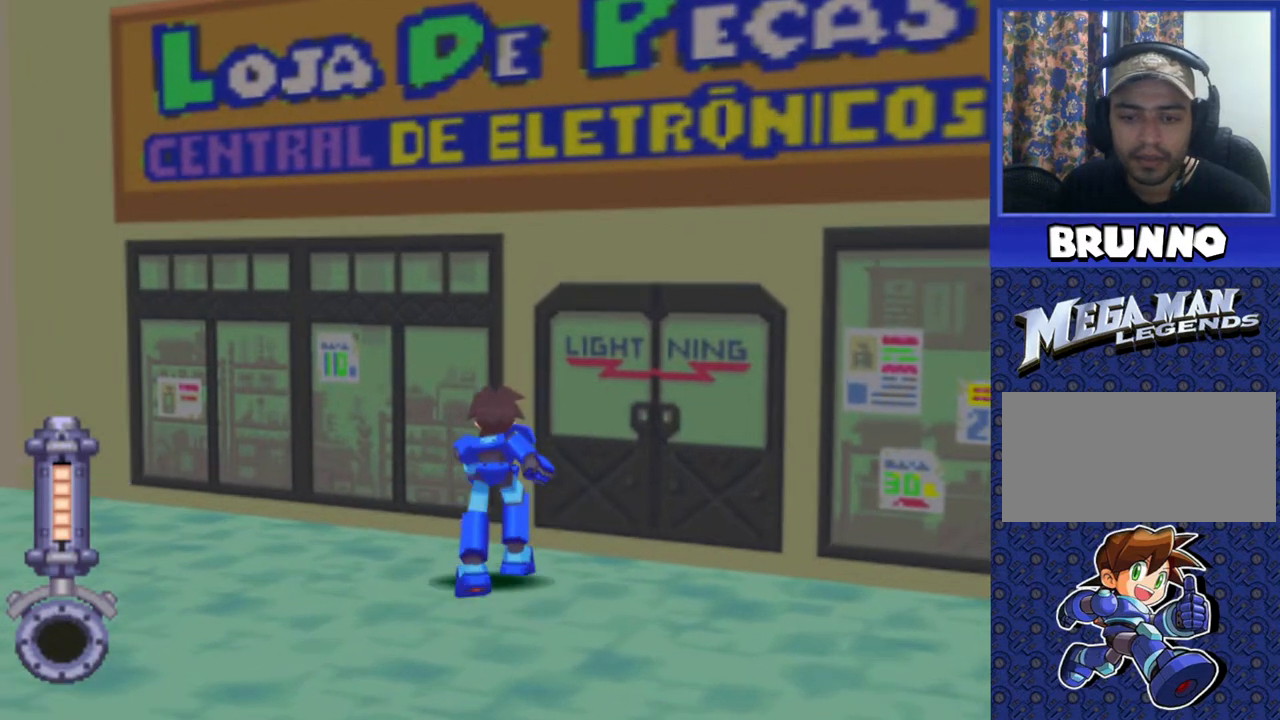
{"buttons": [], "events": [[33, "DPAD_UP", "up"]]}
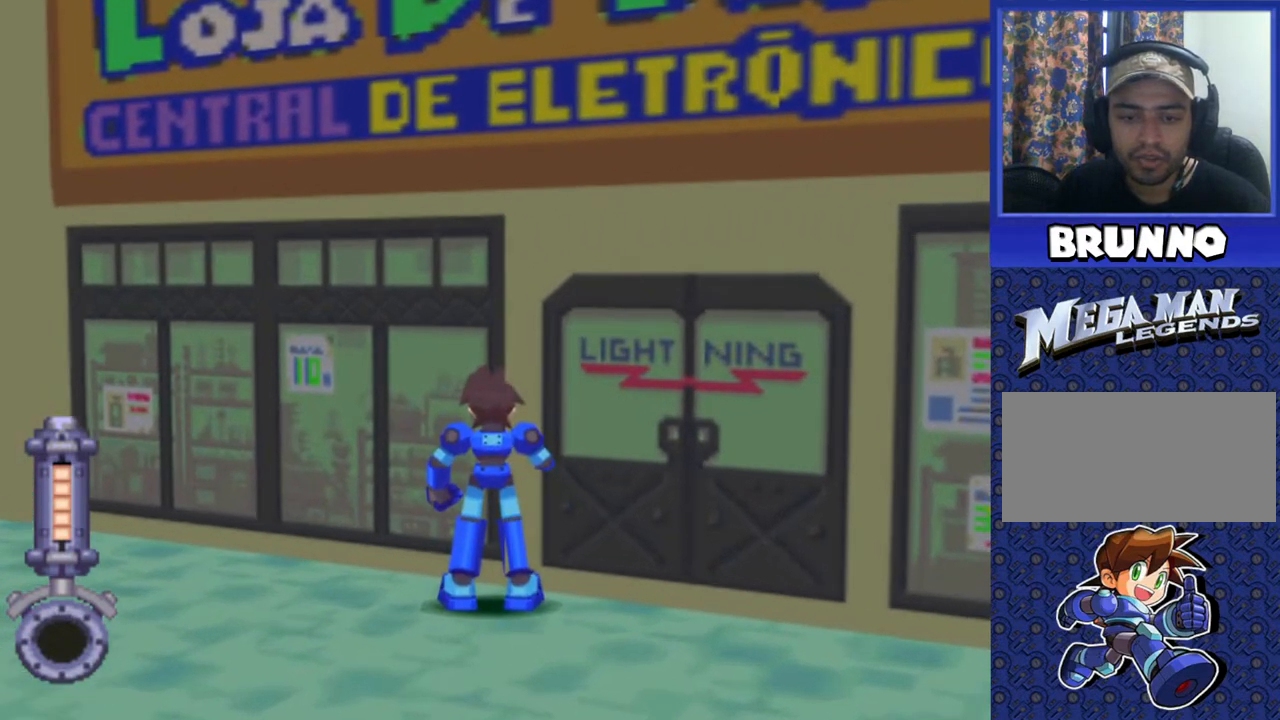
{"buttons": [], "events": [[67, "DPAD_RIGHT", "down"], [267, "DPAD_RIGHT", "up"]]}
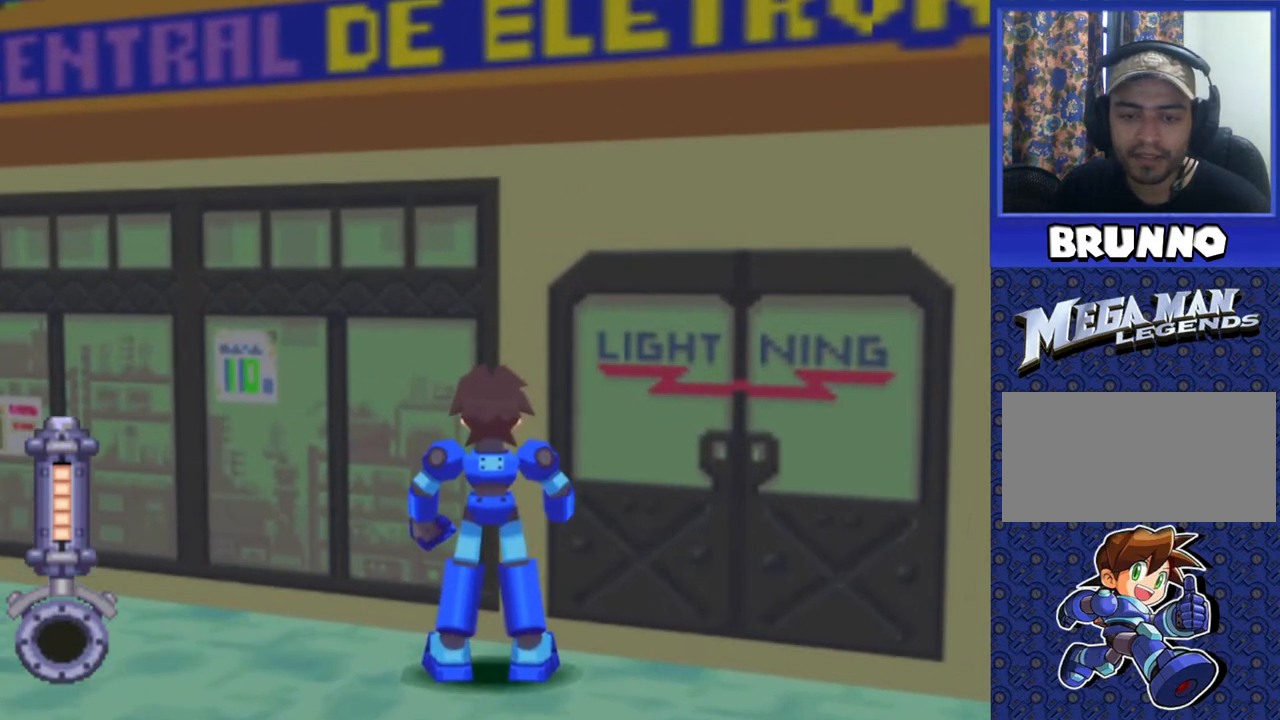
{"buttons": [], "events": [[100, "DPAD_RIGHT", "down"], [300, "DPAD_RIGHT", "up"]]}
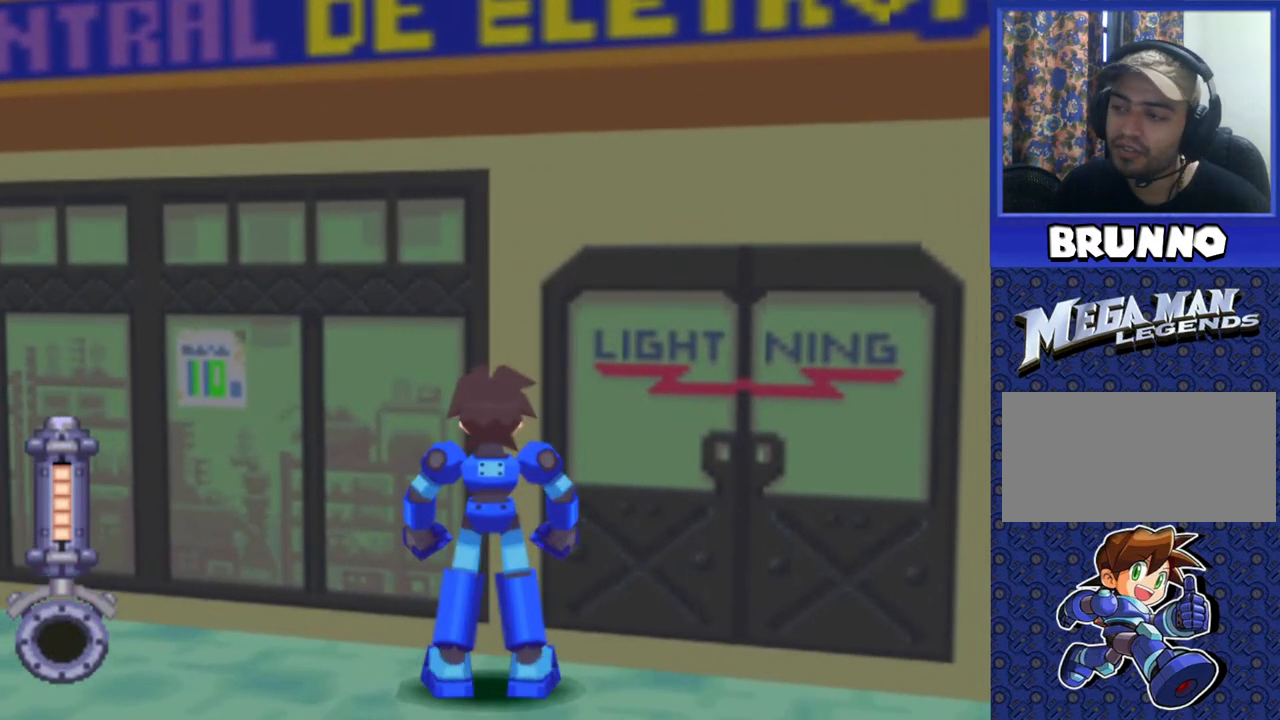
{"buttons": [], "events": []}
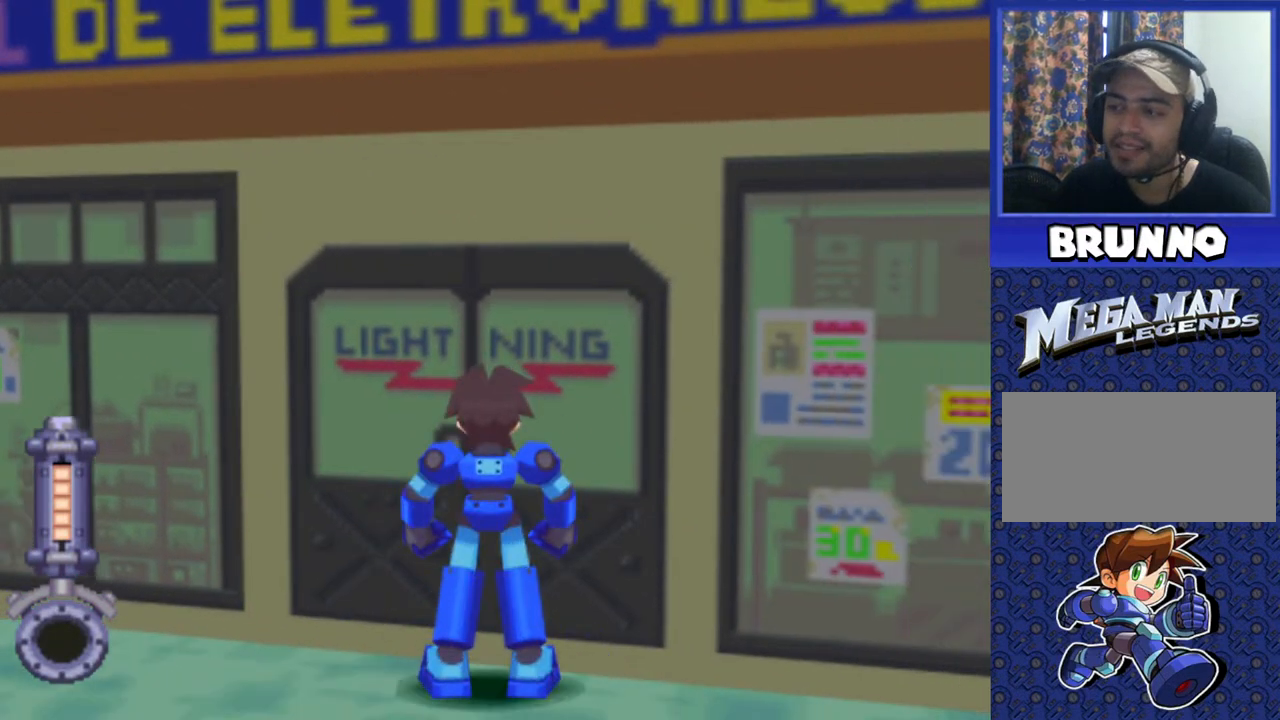
{"buttons": [], "events": [[17, "DPAD_UP", "down"], [133, "DPAD_UP", "up"], [250, "CIRCLE", "down"], [350, "CIRCLE", "up"]]}